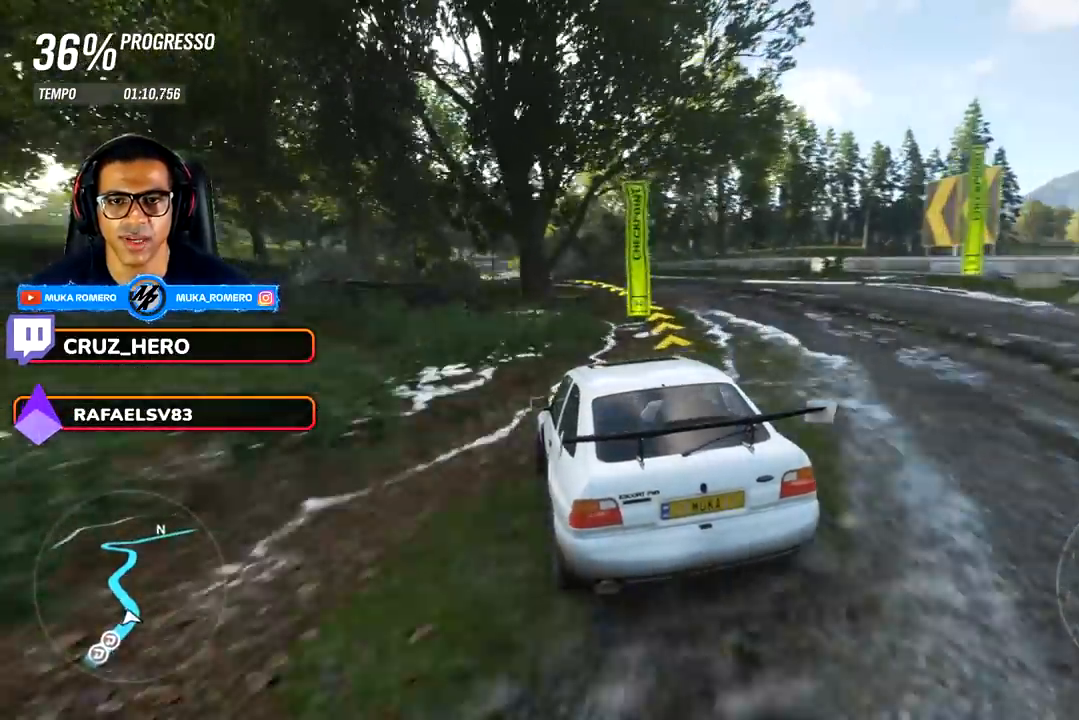
Gameplay with a controller (Xbox layout); each line is a JSON object with the inputs held at the frame after it. "events" lists button and stick changes between this image and that frame as [ms after this image, input, new state], when the widget could be followed in between.
{"buttons": ["R2"], "left_stick": "center", "right_stick": "center", "events": [[83, "left_stick", "right"], [250, "left_stick", "center"]]}
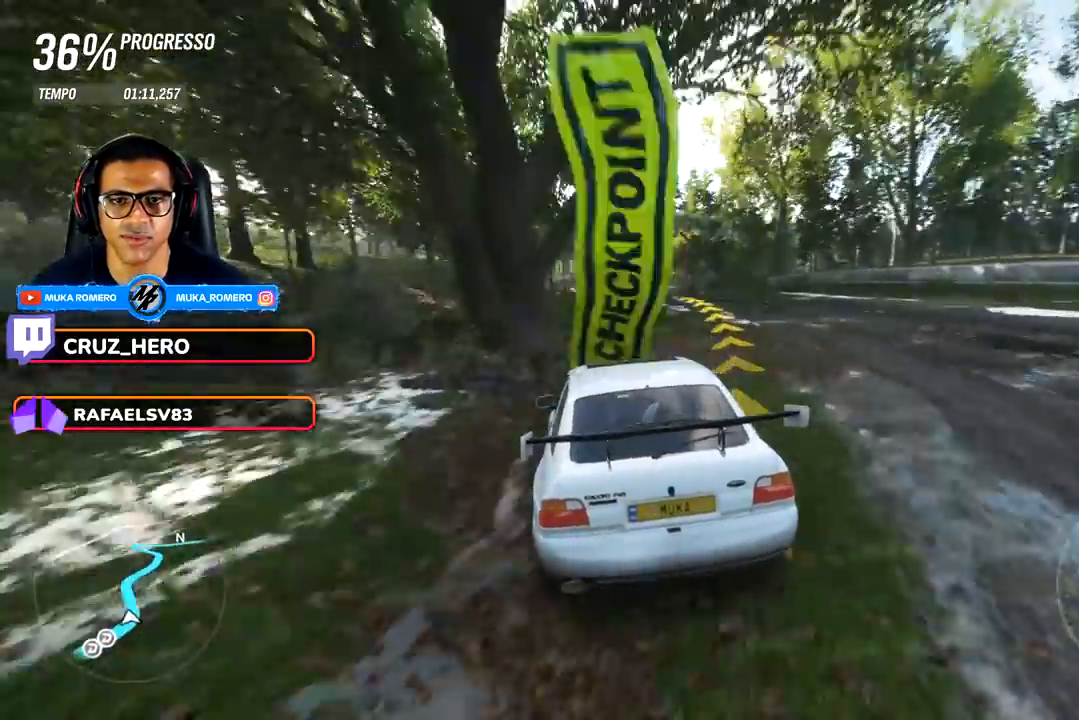
{"buttons": ["R2"], "left_stick": "right", "right_stick": "center", "events": [[483, "left_stick", "right"]]}
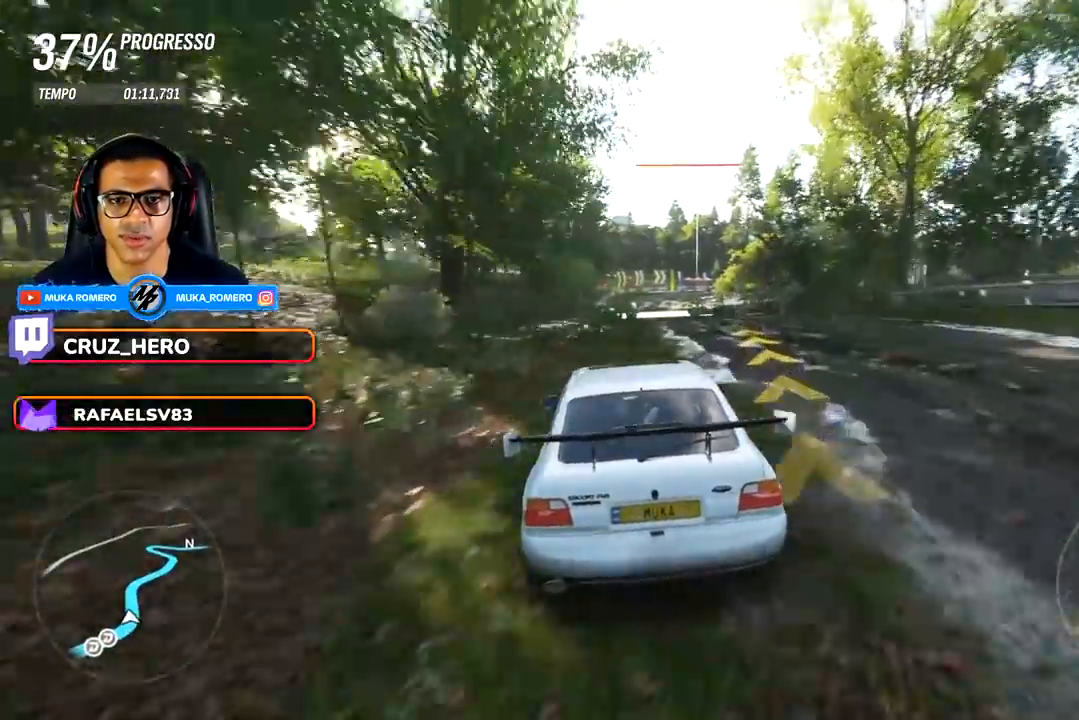
{"buttons": ["R2"], "left_stick": "left", "right_stick": "center", "events": [[150, "left_stick", "center"], [467, "left_stick", "left"]]}
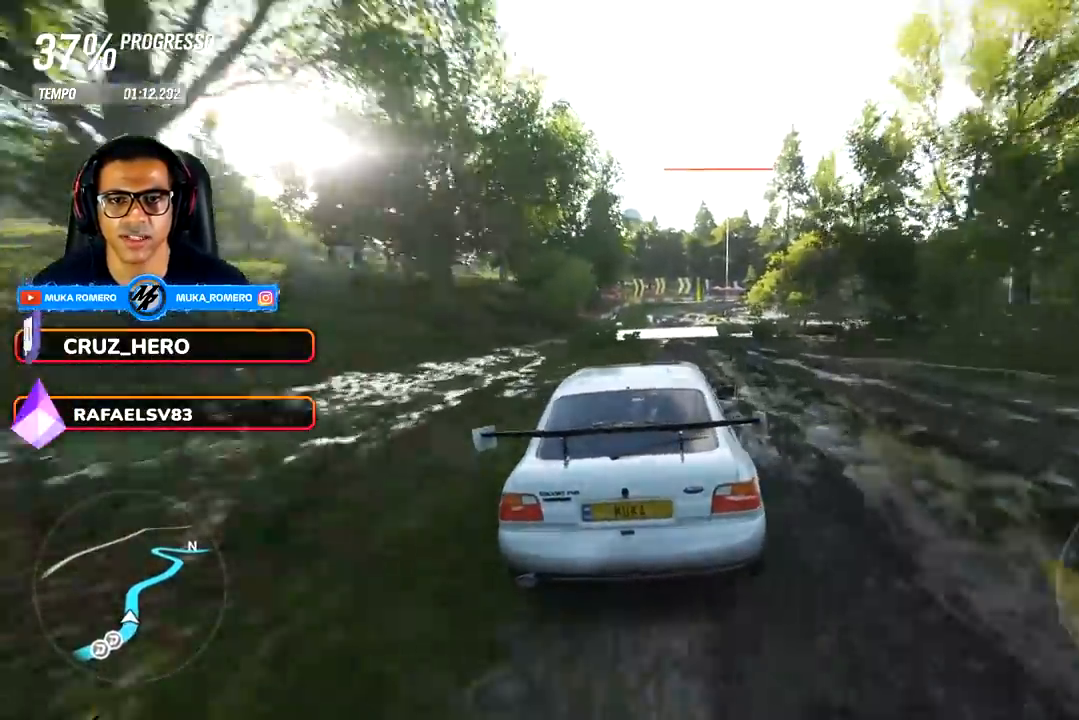
{"buttons": ["R2"], "left_stick": "center", "right_stick": "center", "events": [[100, "left_stick", "right"], [233, "left_stick", "center"], [283, "left_stick", "left"], [433, "left_stick", "center"]]}
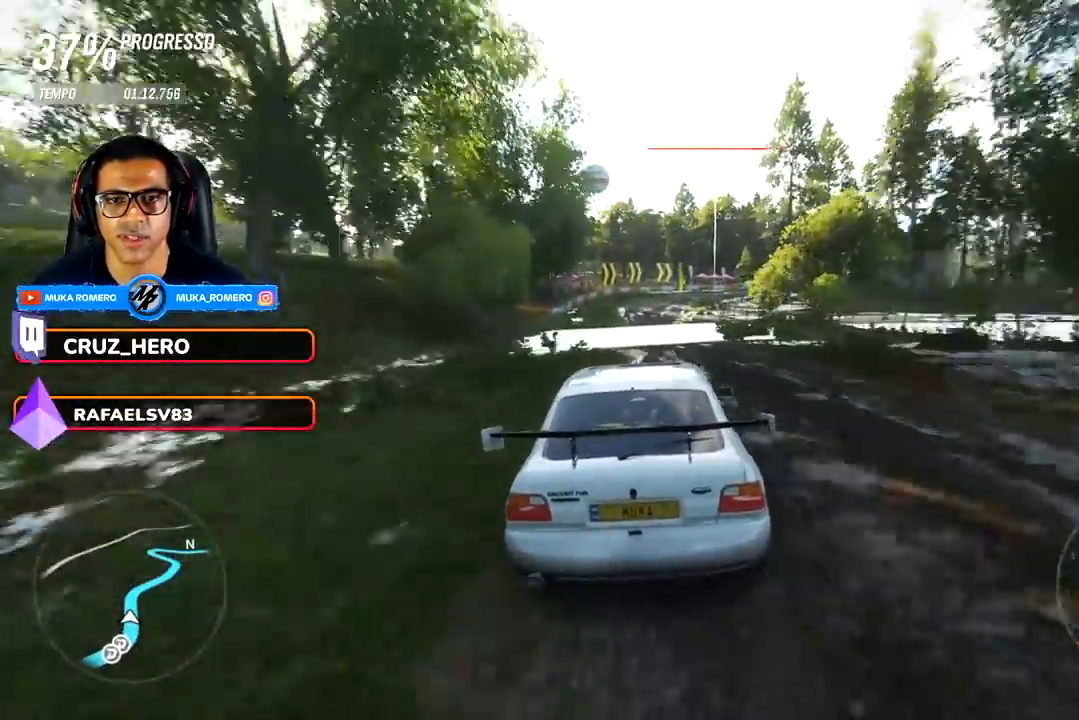
{"buttons": ["R2"], "left_stick": "right", "right_stick": "center", "events": [[283, "left_stick", "right"]]}
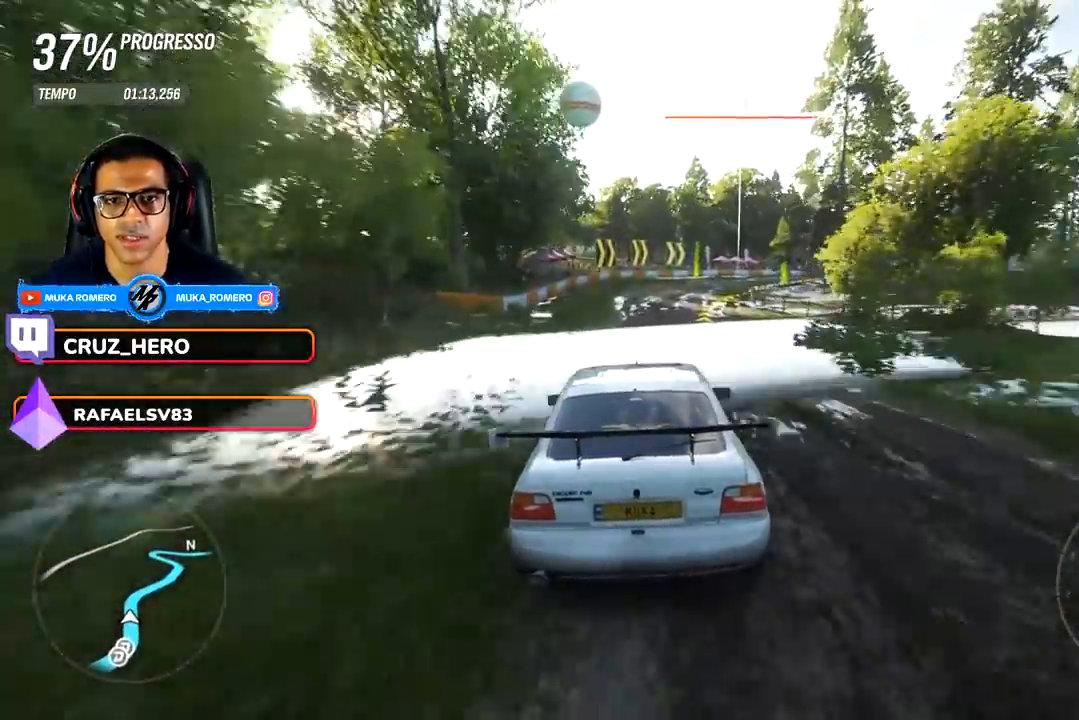
{"buttons": ["R2"], "left_stick": "right", "right_stick": "center", "events": [[100, "left_stick", "center"], [250, "left_stick", "right"]]}
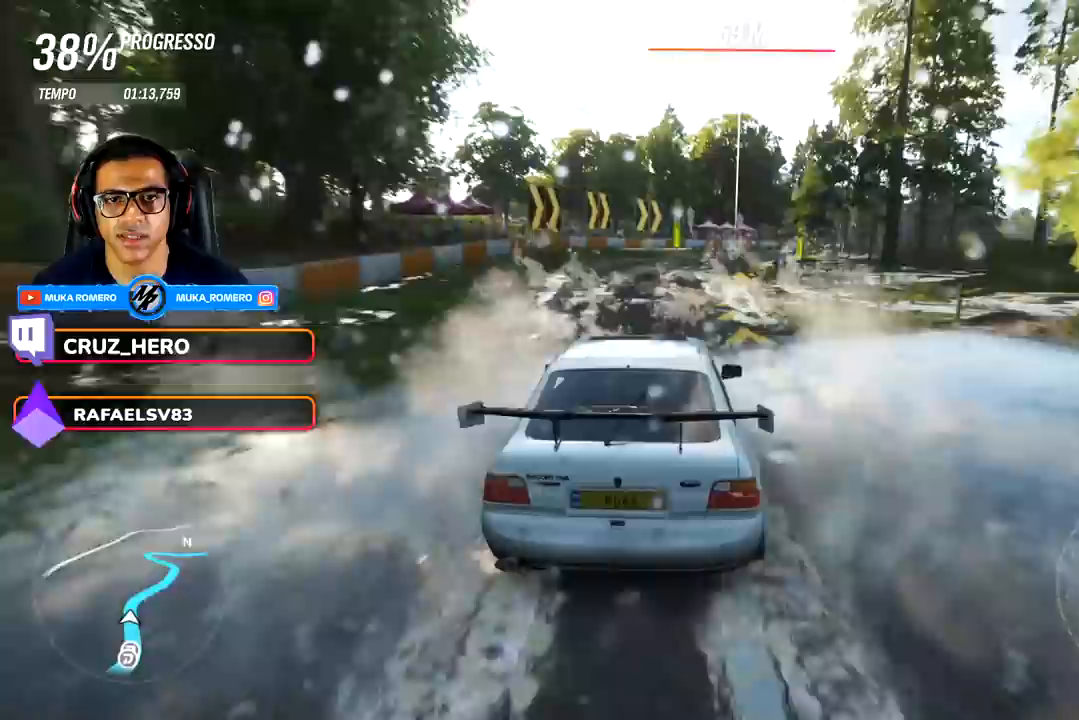
{"buttons": ["R2"], "left_stick": "right", "right_stick": "center", "events": []}
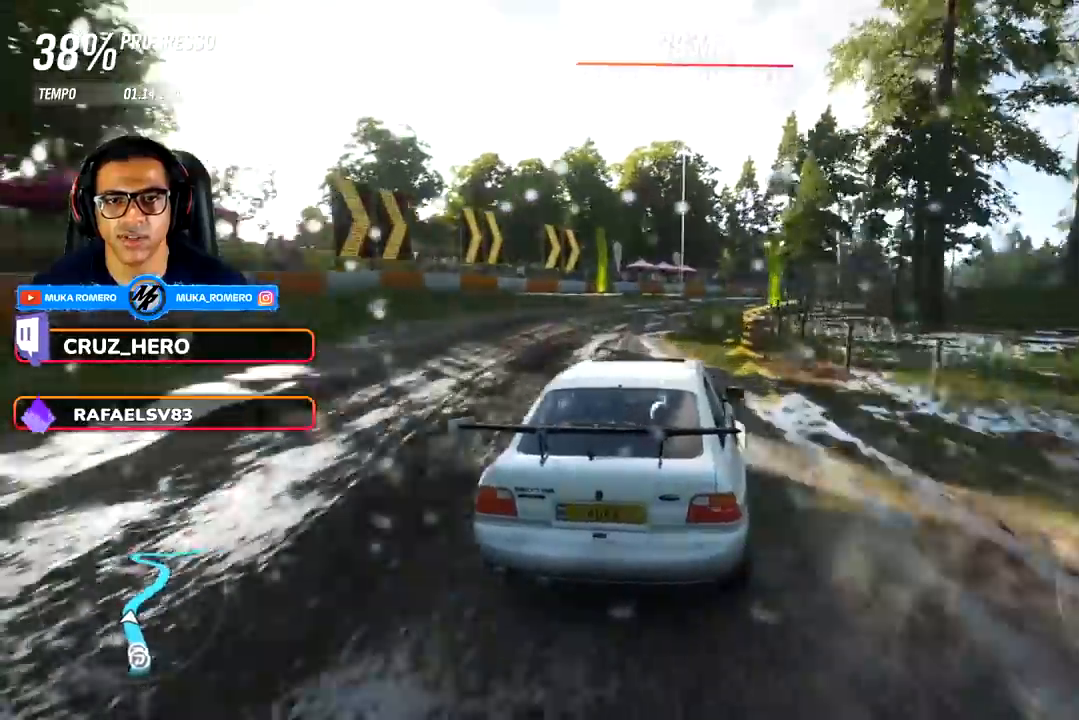
{"buttons": ["R2"], "left_stick": "right", "right_stick": "center", "events": []}
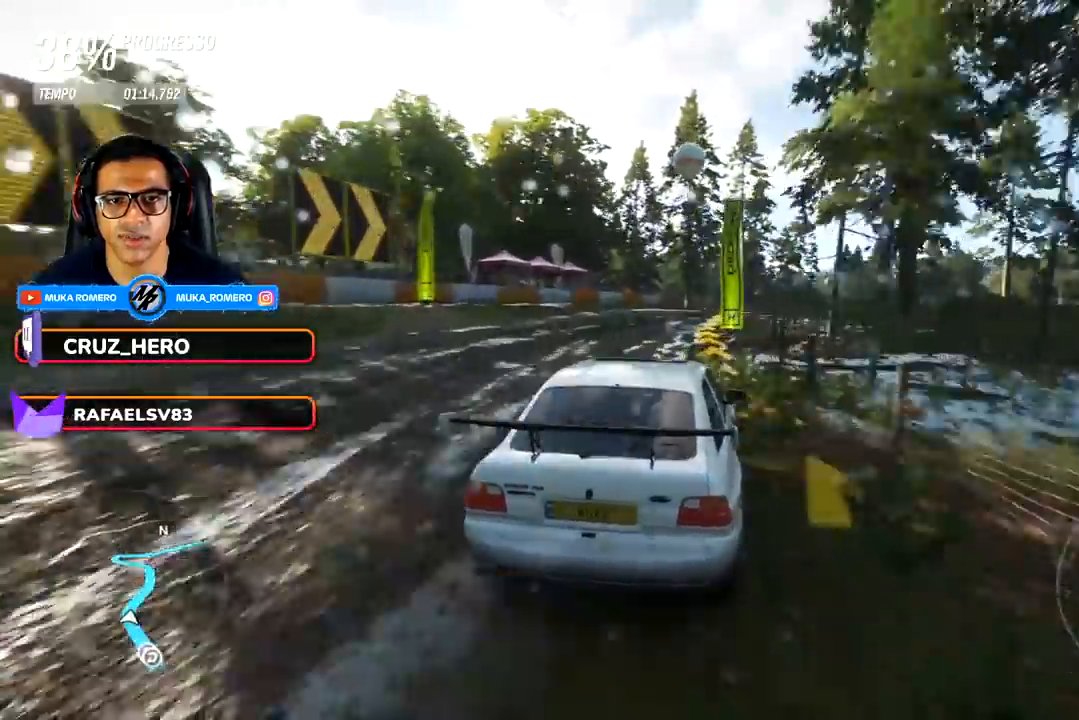
{"buttons": ["R2"], "left_stick": "center", "right_stick": "center", "events": [[17, "left_stick", "center"]]}
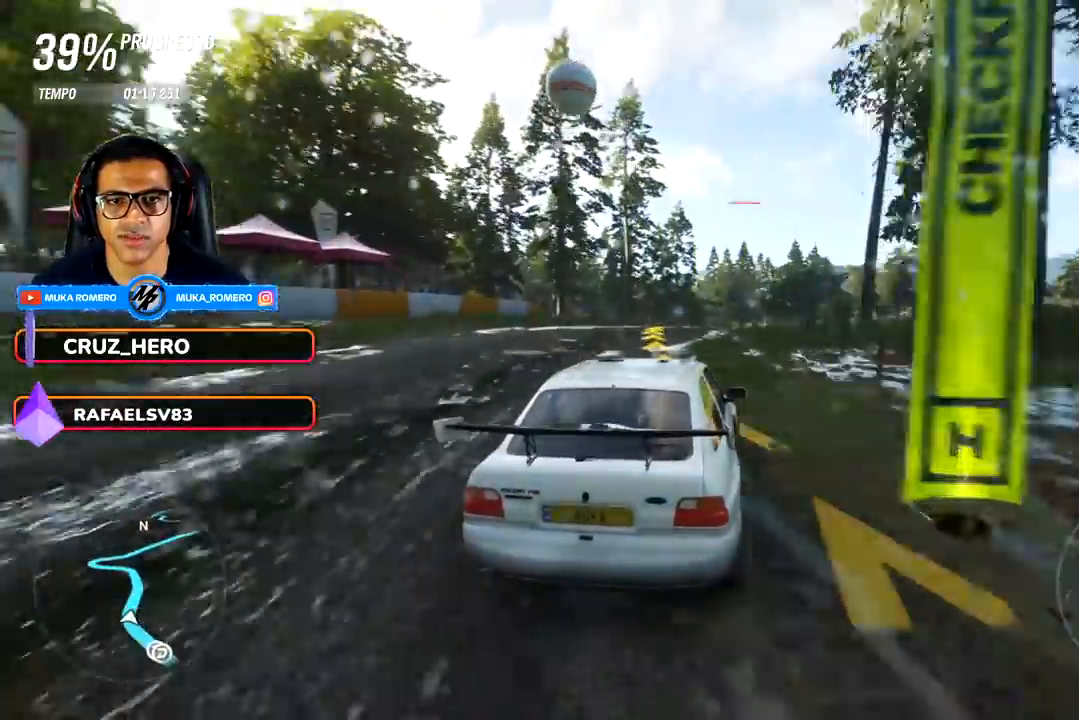
{"buttons": ["R2"], "left_stick": "down-left", "right_stick": "center", "events": [[333, "A", "down"], [333, "B", "down"], [400, "A", "up"], [400, "B", "up"], [483, "left_stick", "down-left"]]}
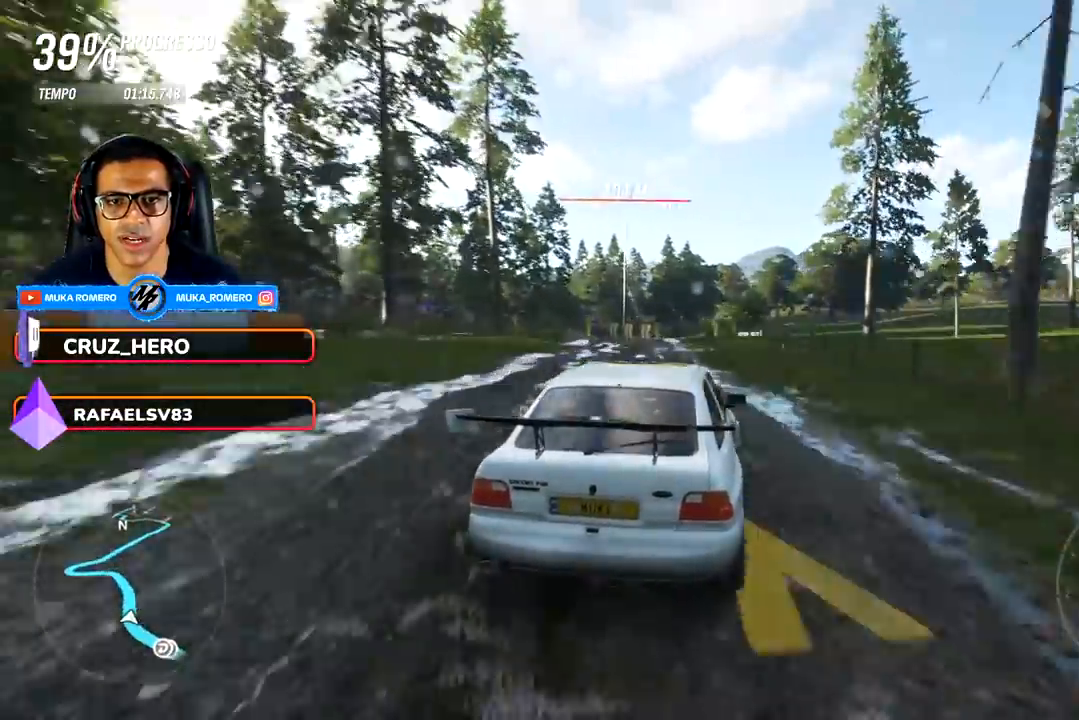
{"buttons": ["R2"], "left_stick": "down-left", "right_stick": "center", "events": [[133, "left_stick", "center"], [333, "left_stick", "left"], [383, "left_stick", "down-left"]]}
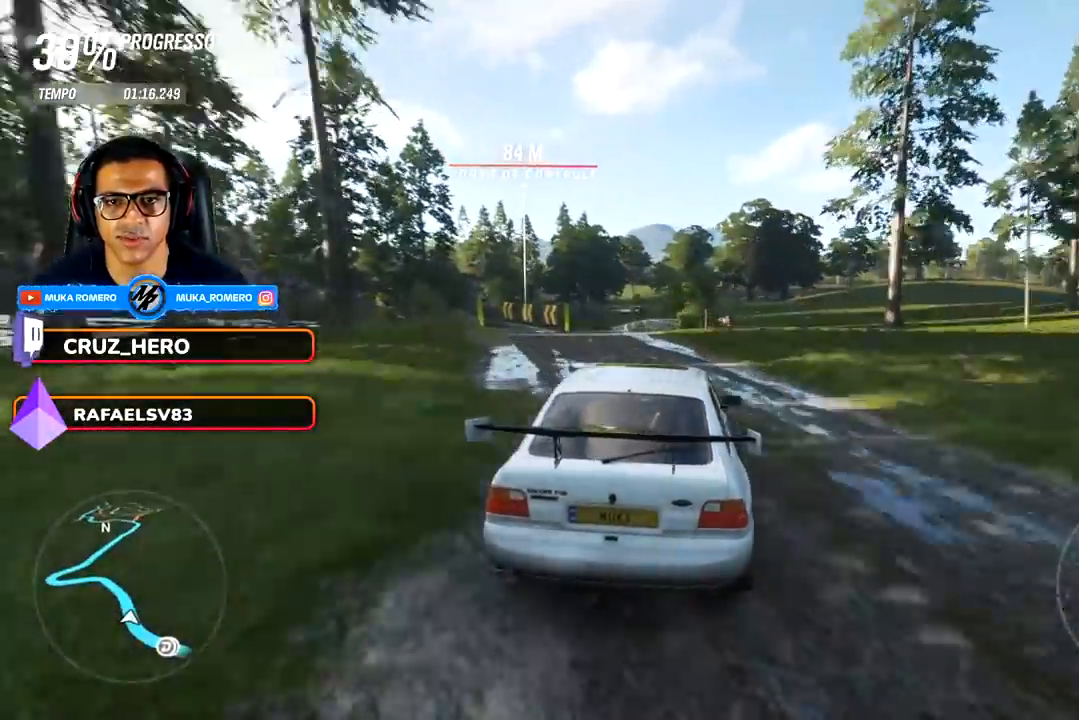
{"buttons": ["R2"], "left_stick": "center", "right_stick": "center", "events": [[50, "left_stick", "center"]]}
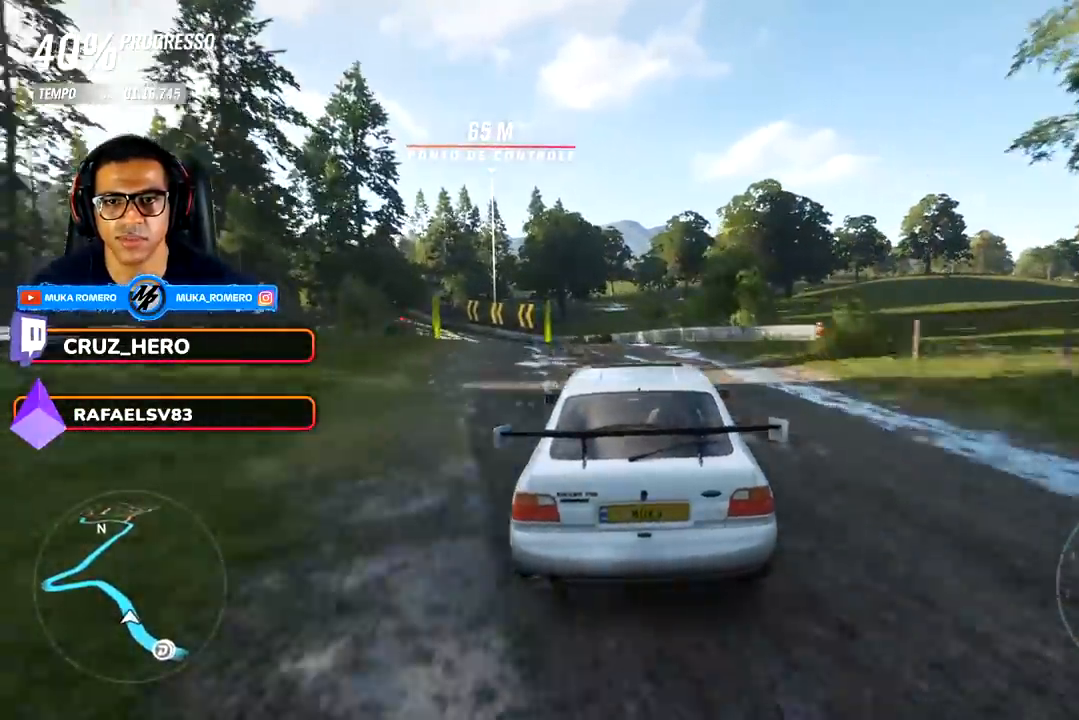
{"buttons": ["R2"], "left_stick": "left", "right_stick": "center", "events": [[133, "left_stick", "left"]]}
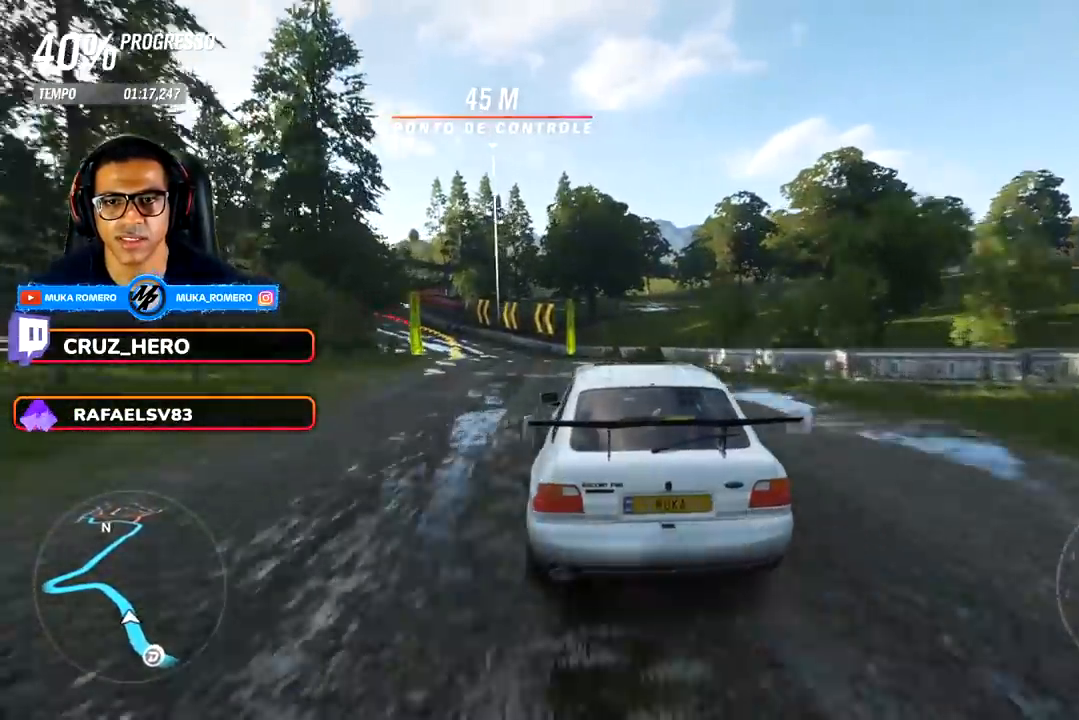
{"buttons": ["R2"], "left_stick": "left", "right_stick": "center", "events": [[33, "left_stick", "center"], [183, "left_stick", "left"]]}
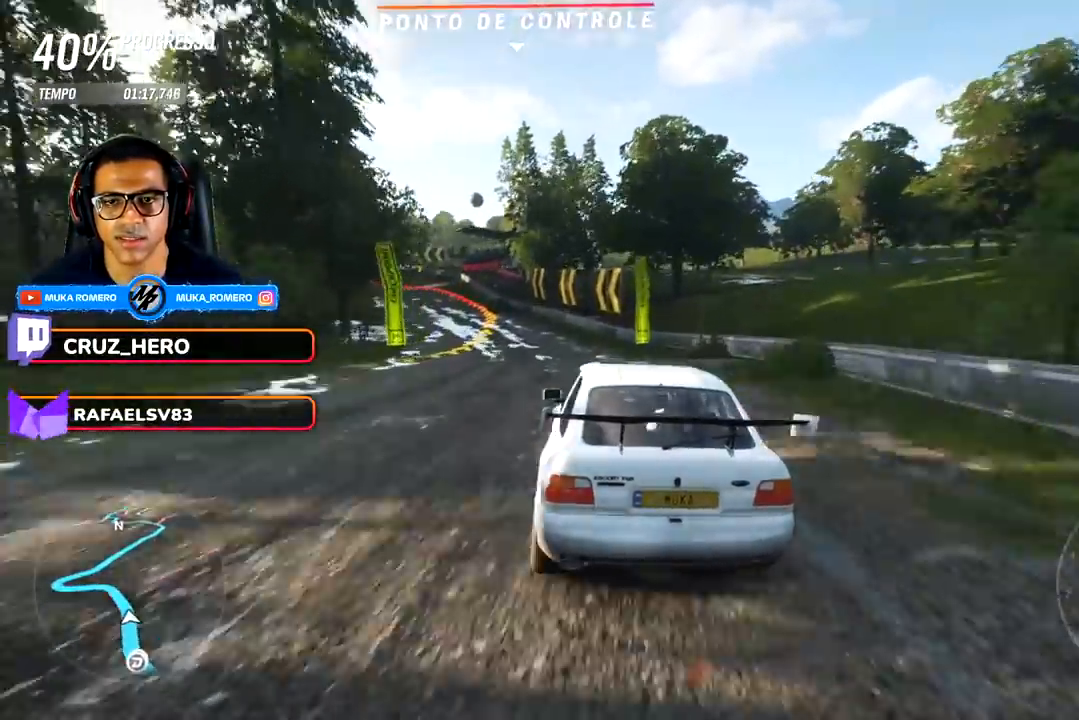
{"buttons": ["R2"], "left_stick": "down-left", "right_stick": "center", "events": [[83, "left_stick", "center"], [217, "left_stick", "left"], [283, "left_stick", "down-left"]]}
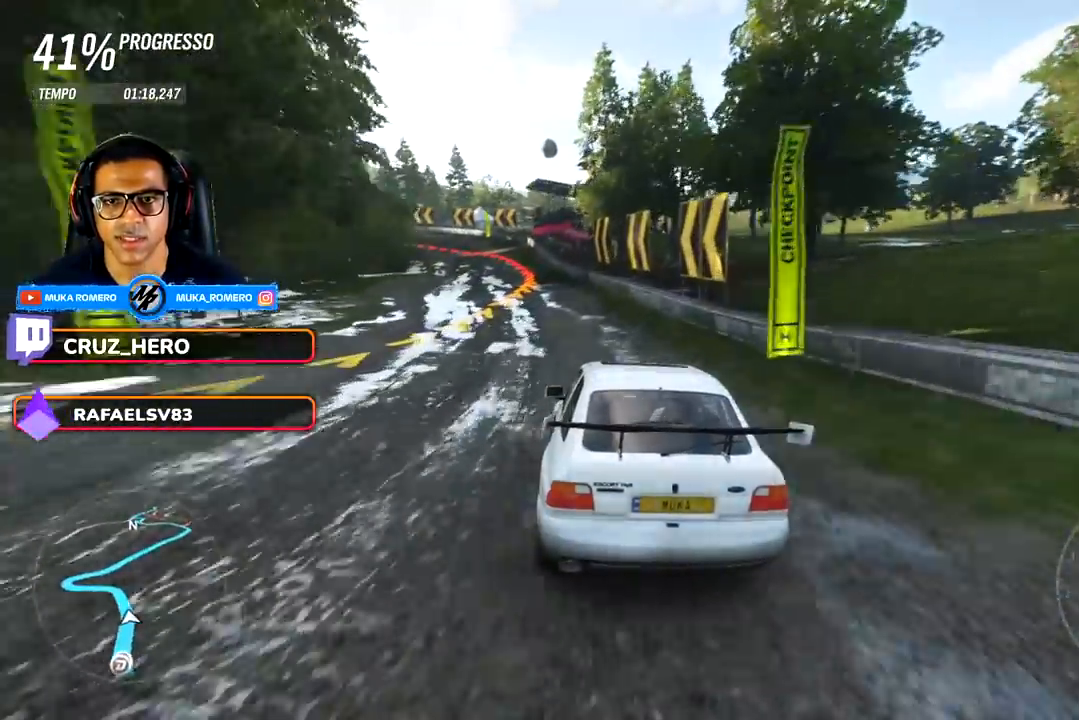
{"buttons": ["R2"], "left_stick": "center", "right_stick": "center", "events": [[83, "left_stick", "center"], [233, "left_stick", "left"], [500, "left_stick", "center"]]}
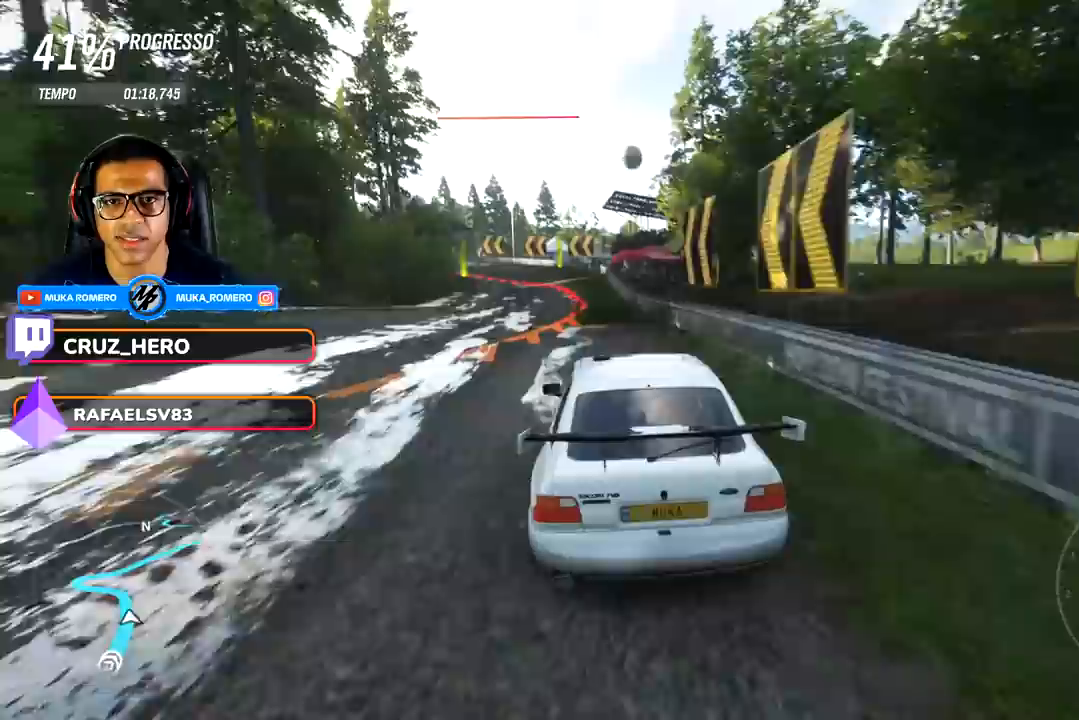
{"buttons": ["R2"], "left_stick": "center", "right_stick": "center", "events": [[150, "left_stick", "left"], [483, "left_stick", "center"]]}
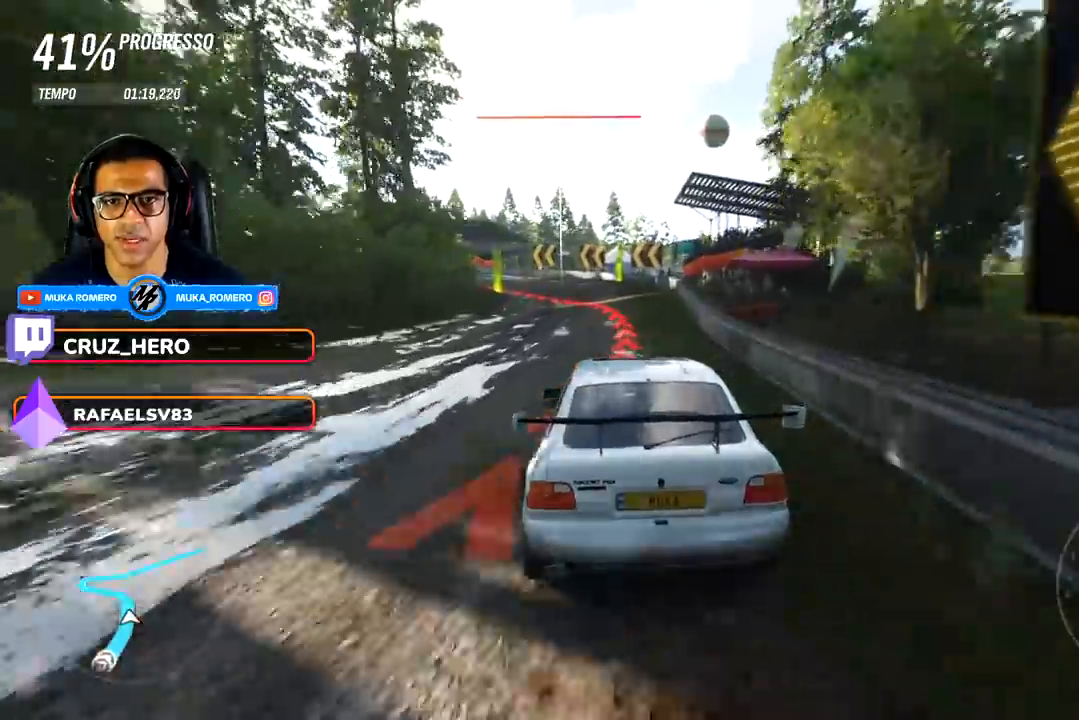
{"buttons": [], "left_stick": "left", "right_stick": "center", "events": [[167, "L2", "down"], [233, "R2", "up"], [233, "left_stick", "left"], [283, "R2", "down"], [333, "A", "down"], [333, "X", "down"], [433, "A", "up"], [433, "X", "up"], [483, "L2", "up"], [483, "R2", "up"]]}
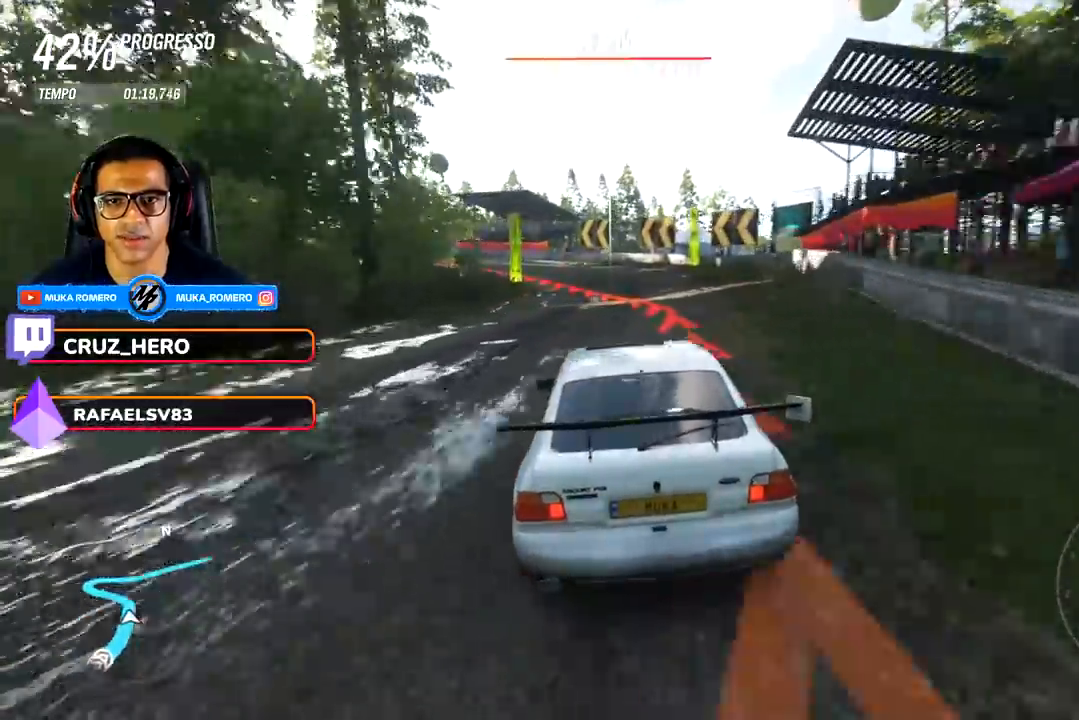
{"buttons": [], "left_stick": "left", "right_stick": "center", "events": [[133, "L1", "down"], [467, "L1", "up"]]}
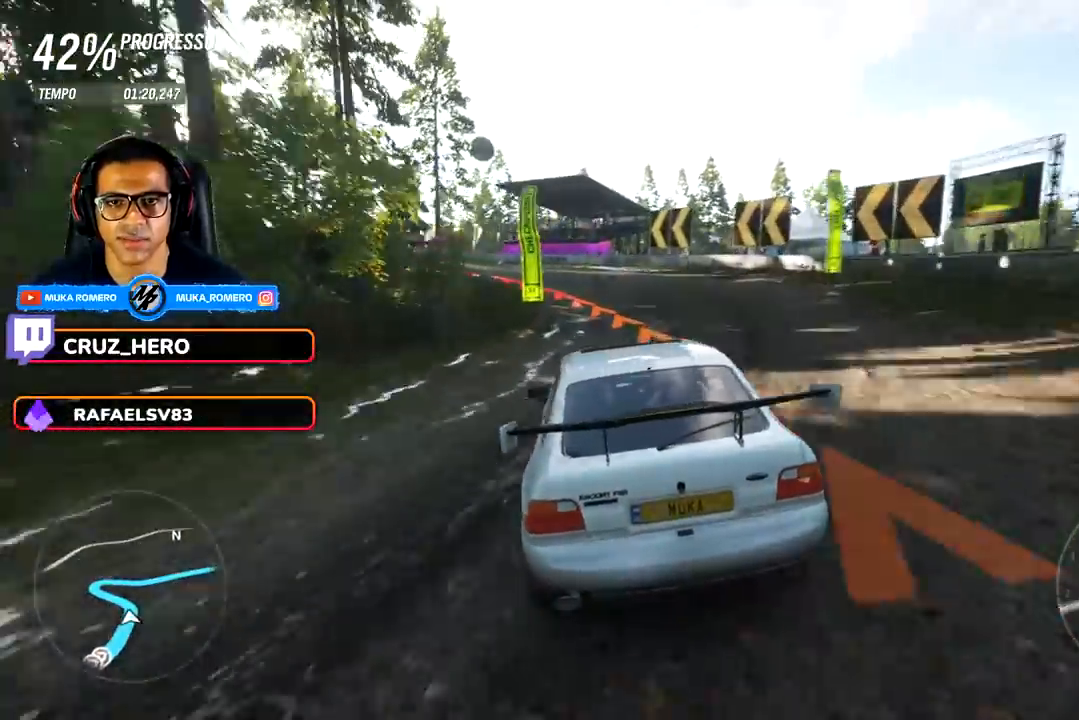
{"buttons": ["R2"], "left_stick": "center", "right_stick": "center", "events": [[83, "L2", "down"], [200, "L2", "up"], [200, "R2", "down"], [233, "A", "down"], [233, "X", "down"], [333, "A", "up"], [333, "X", "up"], [383, "R2", "up"], [467, "left_stick", "center"], [483, "R2", "down"]]}
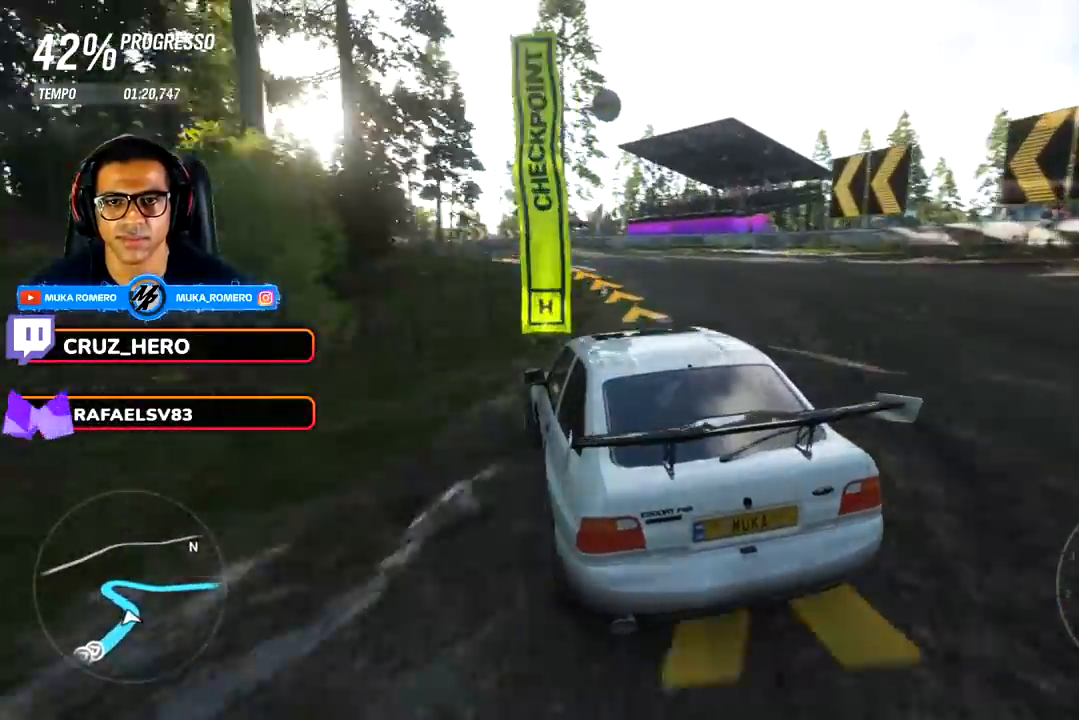
{"buttons": ["R2"], "left_stick": "center", "right_stick": "center", "events": []}
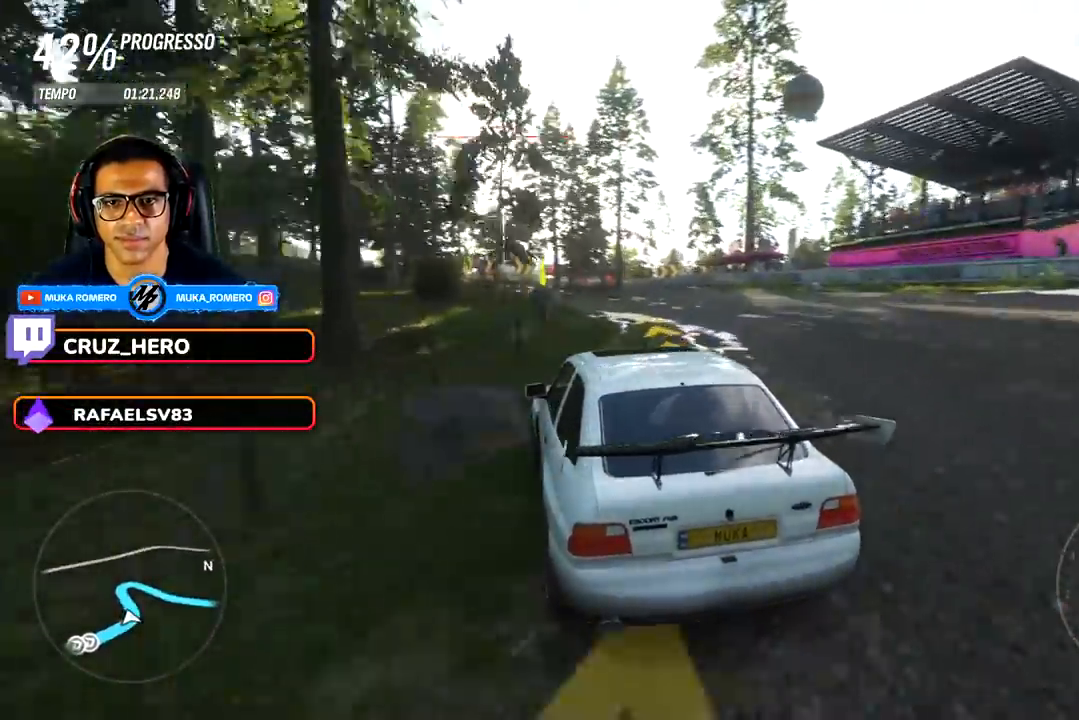
{"buttons": ["R2"], "left_stick": "right", "right_stick": "center", "events": [[317, "left_stick", "right"], [433, "A", "down"], [433, "B", "down"], [500, "A", "up"], [500, "B", "up"]]}
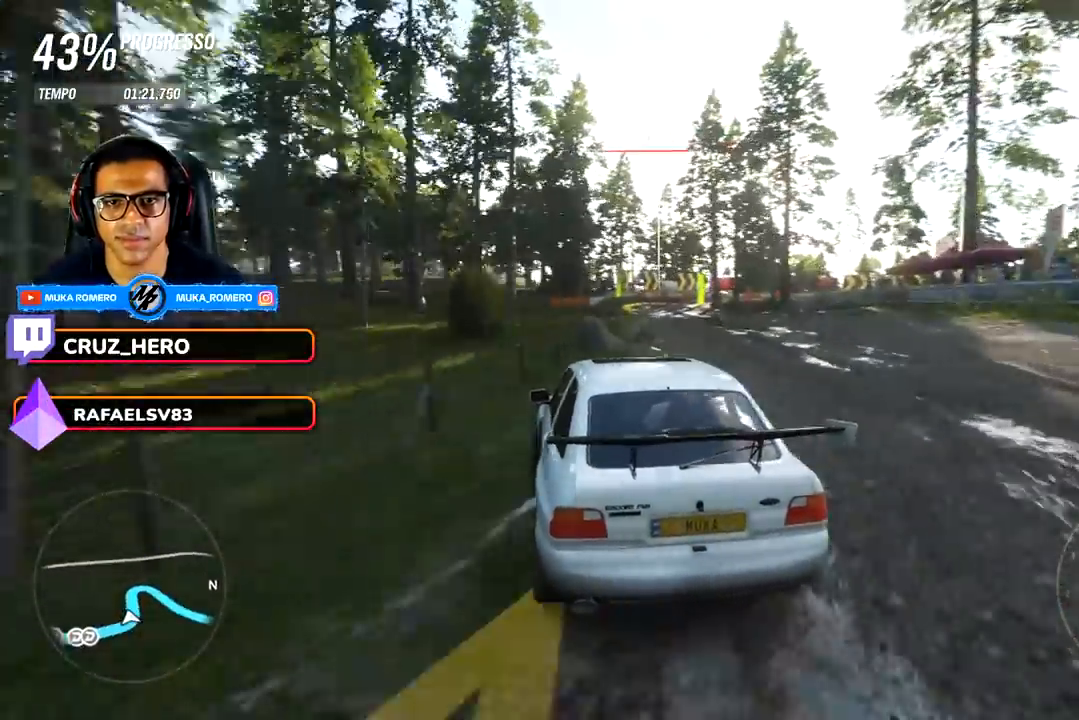
{"buttons": ["R2"], "left_stick": "center", "right_stick": "center", "events": [[33, "left_stick", "center"], [383, "left_stick", "left"], [433, "left_stick", "center"]]}
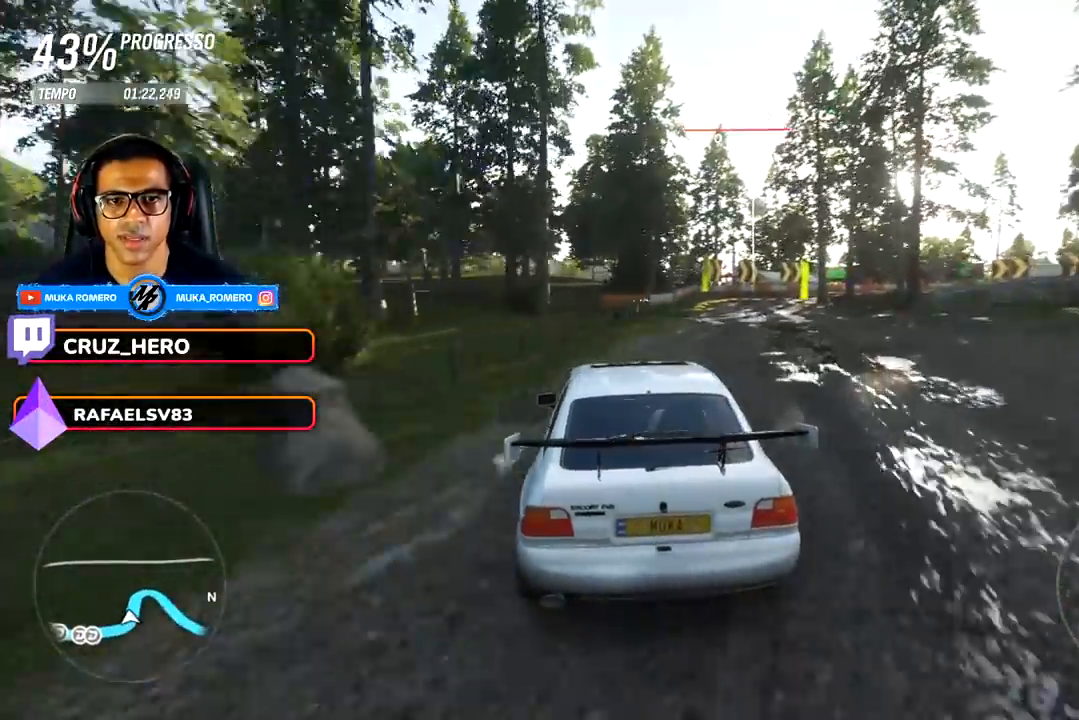
{"buttons": ["R2"], "left_stick": "right", "right_stick": "center", "events": [[83, "left_stick", "right"], [267, "left_stick", "center"], [500, "left_stick", "right"]]}
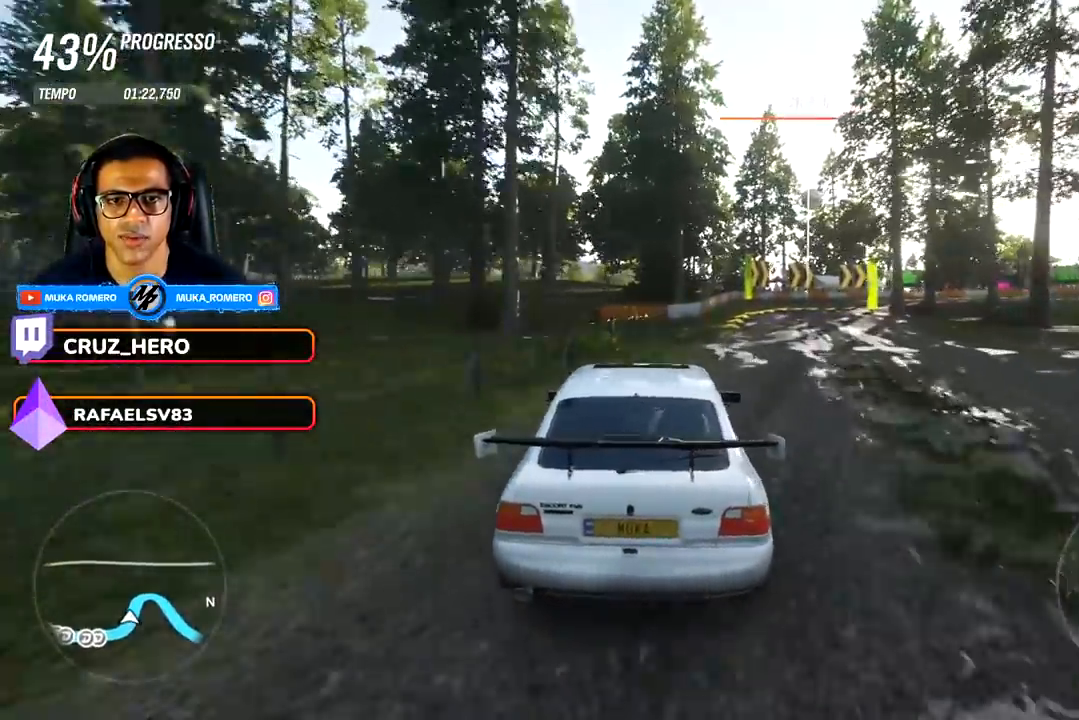
{"buttons": ["R2"], "left_stick": "center", "right_stick": "center", "events": [[250, "left_stick", "center"]]}
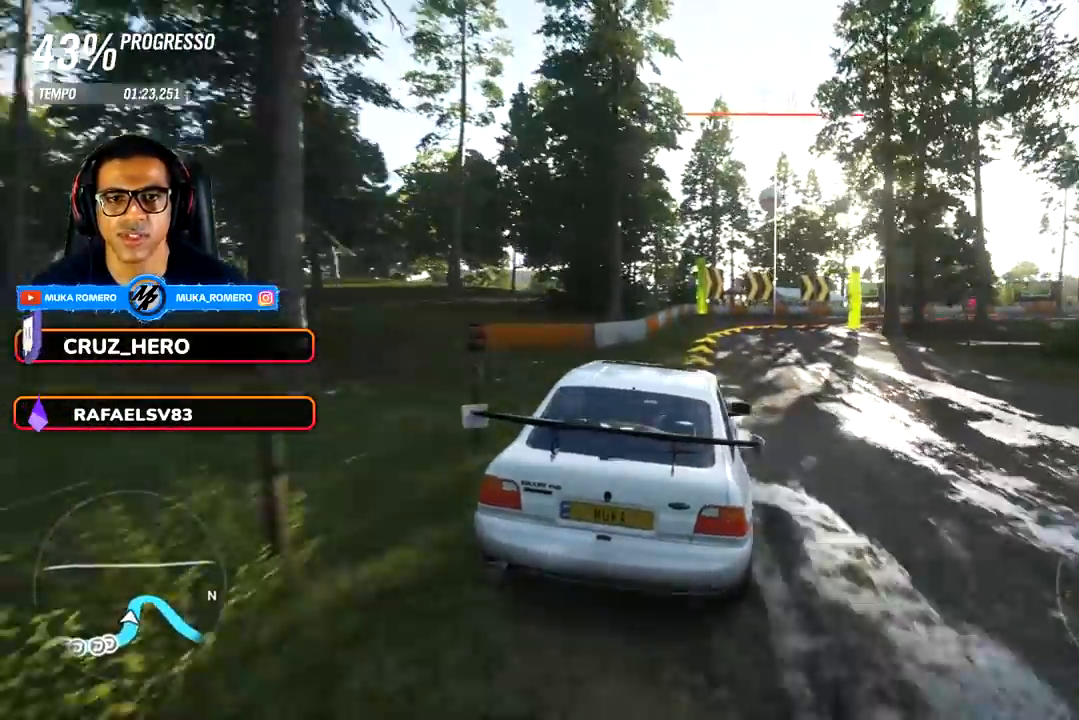
{"buttons": ["R2"], "left_stick": "right", "right_stick": "center", "events": [[167, "left_stick", "right"], [333, "left_stick", "center"], [483, "left_stick", "right"]]}
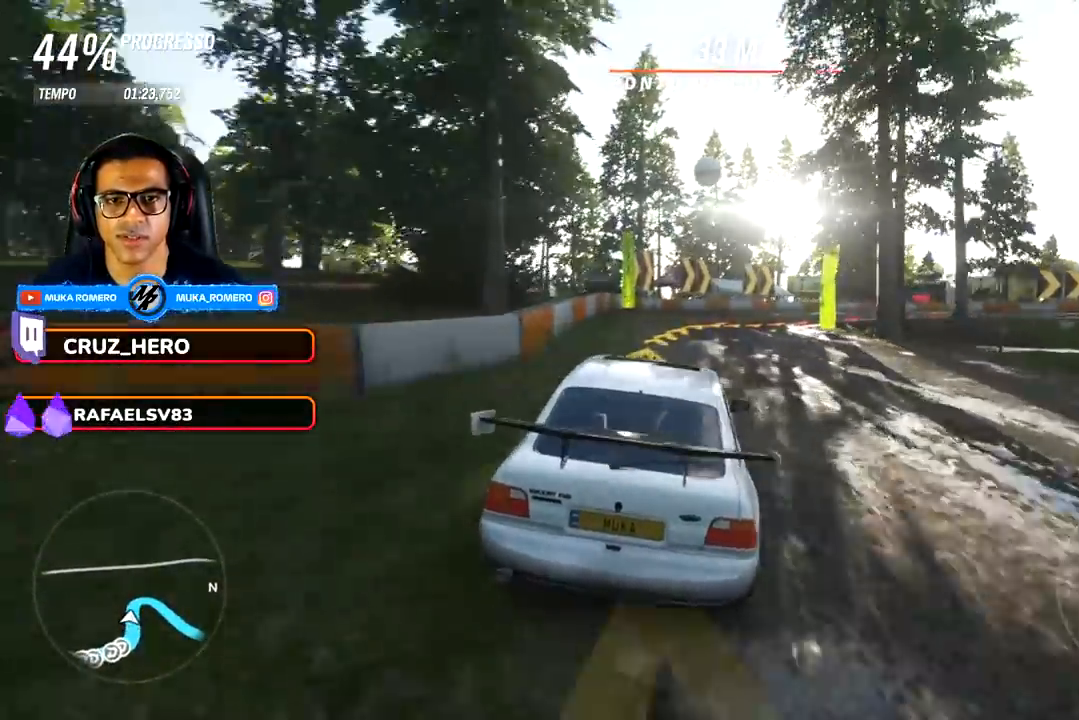
{"buttons": ["L1", "R2"], "left_stick": "right", "right_stick": "center", "events": [[250, "L1", "down"]]}
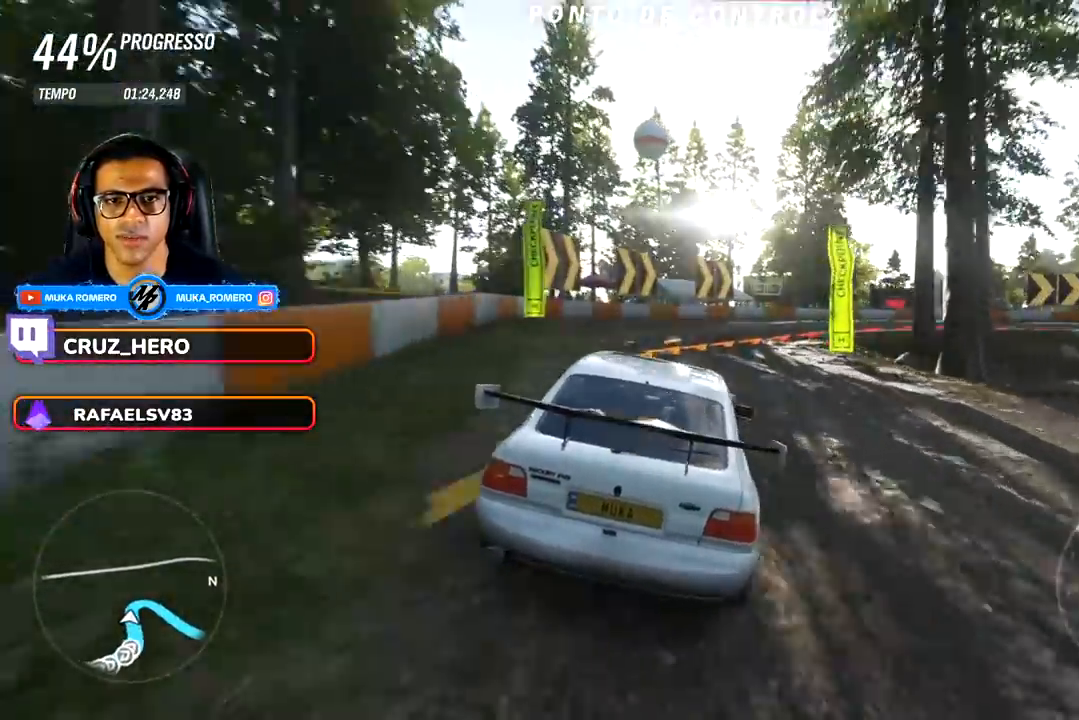
{"buttons": ["R2"], "left_stick": "center", "right_stick": "center", "events": [[100, "A", "down"], [100, "X", "down"], [183, "A", "up"], [183, "X", "up"], [233, "L1", "up"], [500, "left_stick", "center"]]}
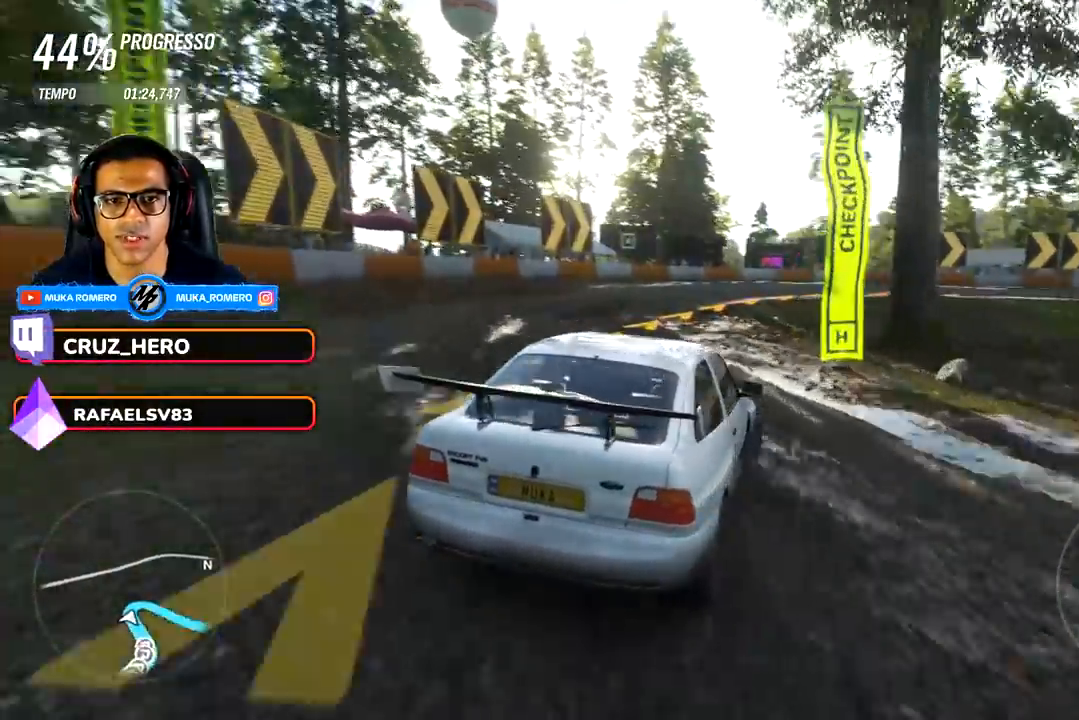
{"buttons": ["R2"], "left_stick": "center", "right_stick": "center", "events": []}
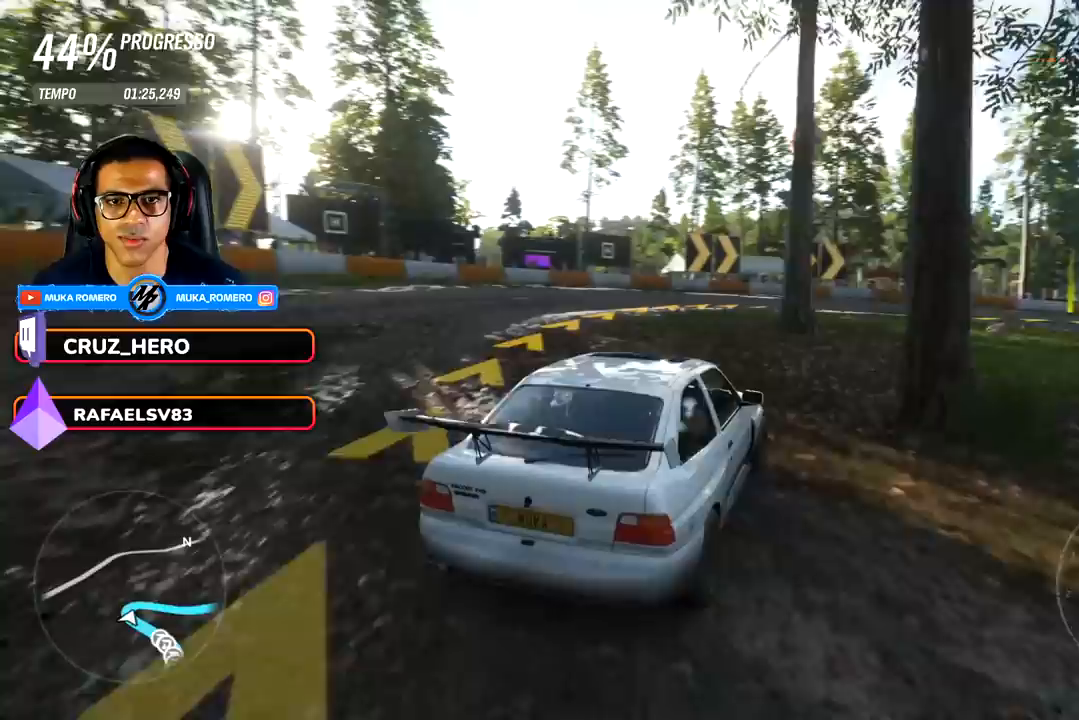
{"buttons": ["R2"], "left_stick": "center", "right_stick": "center", "events": []}